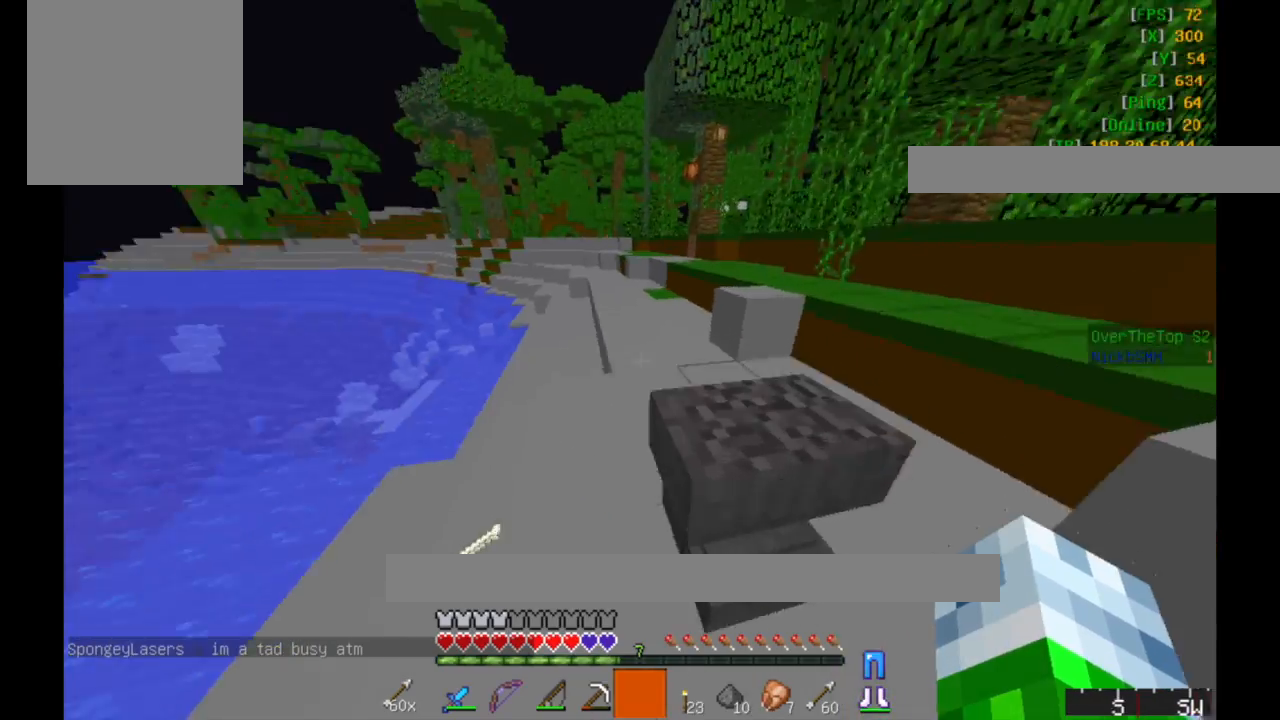
Gameplay with keyboard and mouse; each line is a JSON object with the keys and mouse buttons held at the frame after it. "events" lists presses ("down") and releases ("up") of "a", "d", "s", "w", "mouse_left" and "mouse_right" between this image and that frame as [ms after this image, input, new state], when the widget could be followed in between. "mouse_left", "mouse_right" = the "left", "right" buttons of the "mouse" list. No other keys are recorded. Fast repeated clicks can show as one long hold. Mouse movement is not recorded.
{"keys": ["w"], "mouse": [], "events": []}
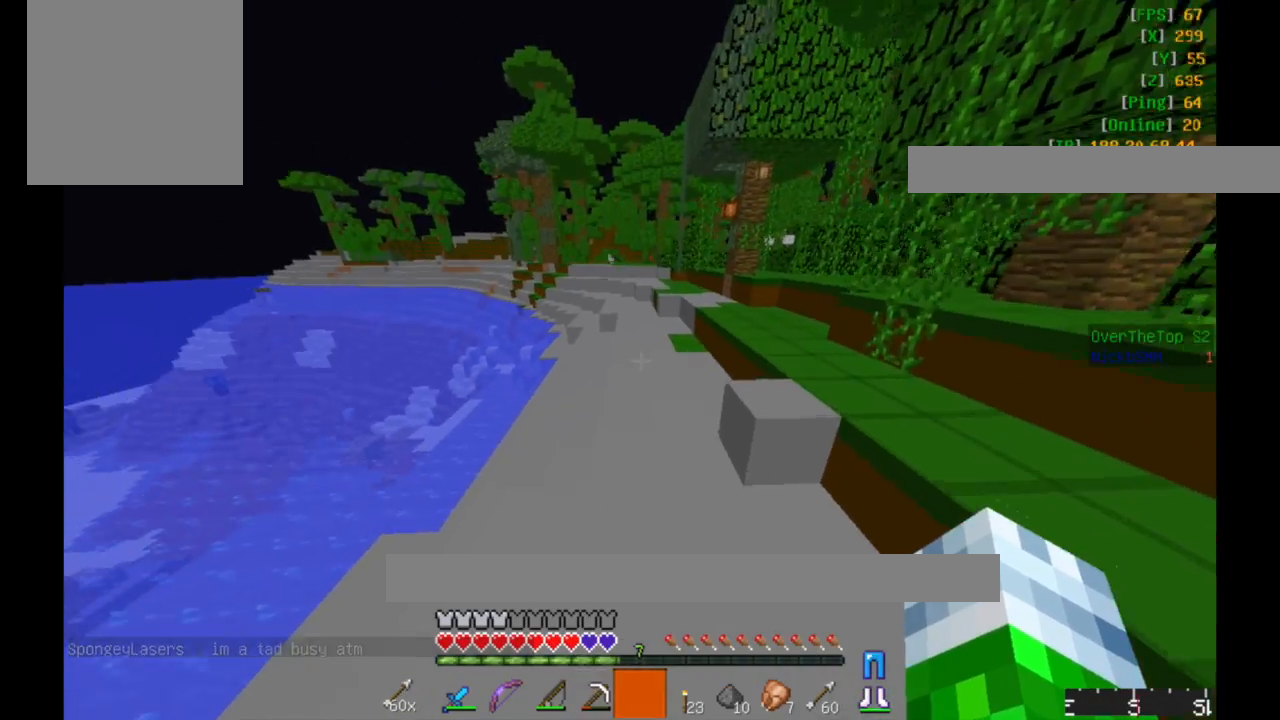
{"keys": ["w"], "mouse": [], "events": [[233, "mouse_left", "down"], [383, "mouse_left", "up"]]}
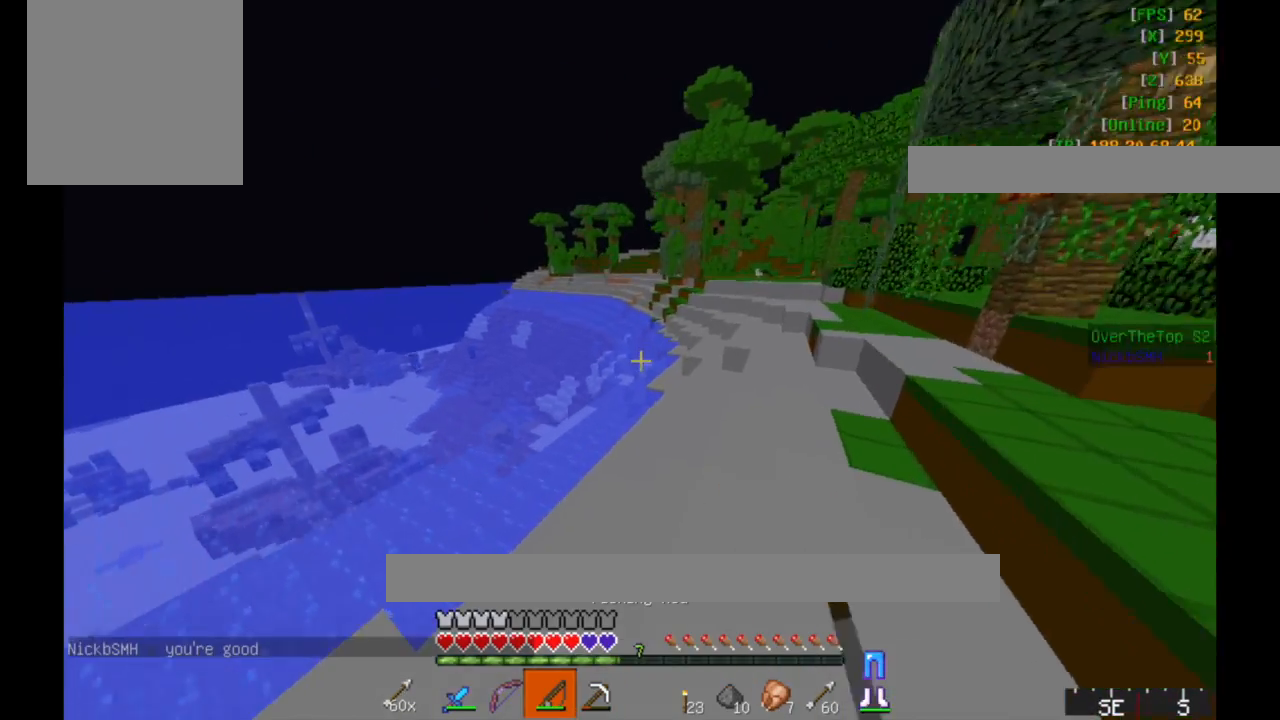
{"keys": ["w"], "mouse": [], "events": []}
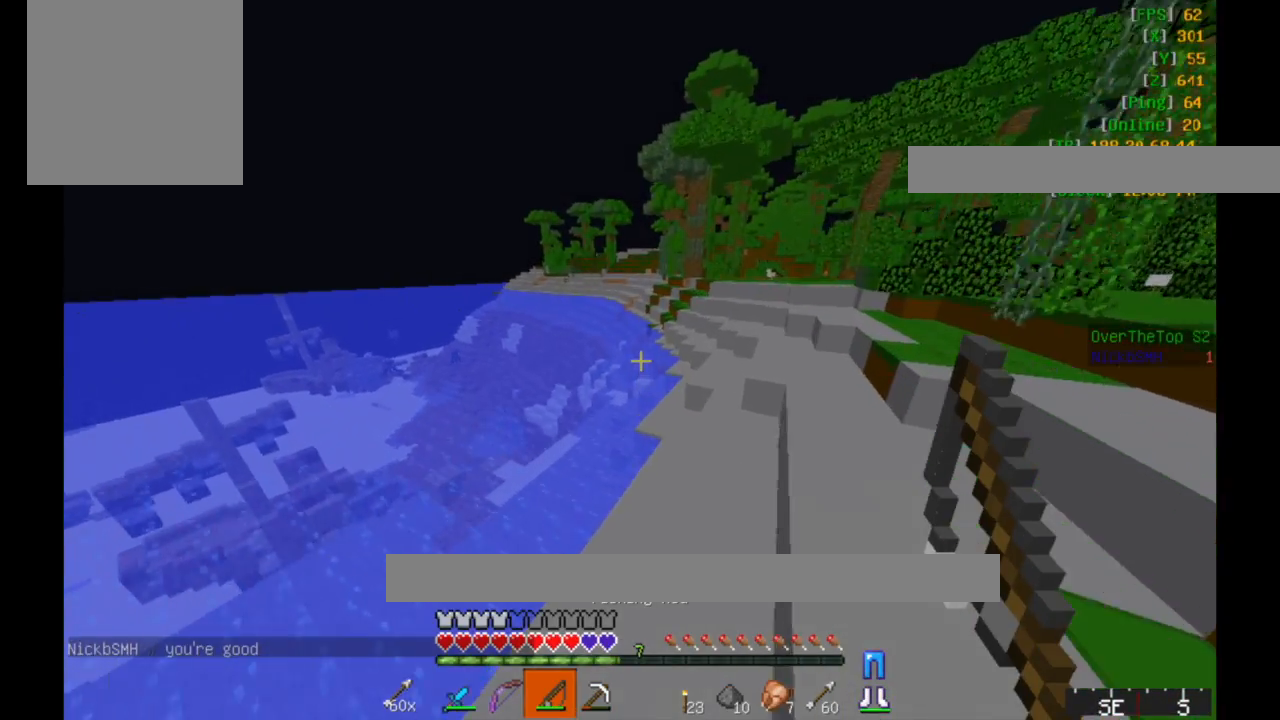
{"keys": ["w"], "mouse": [], "events": []}
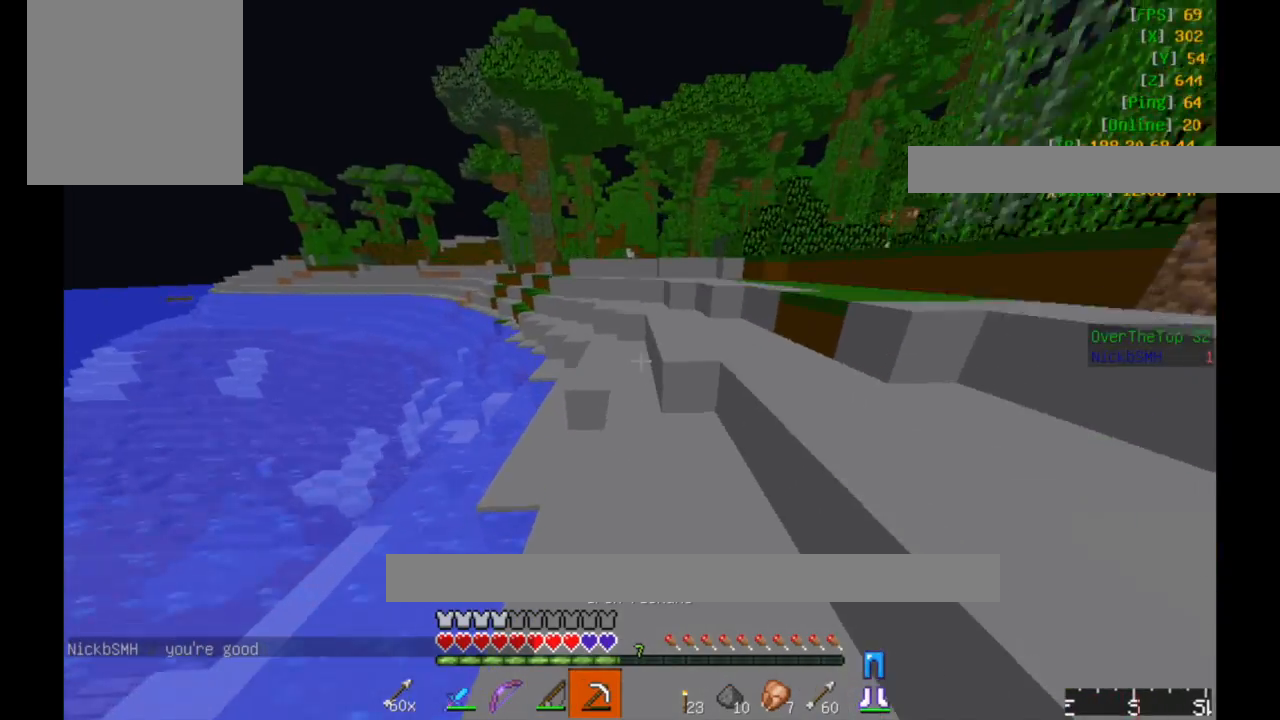
{"keys": ["w"], "mouse": [], "events": []}
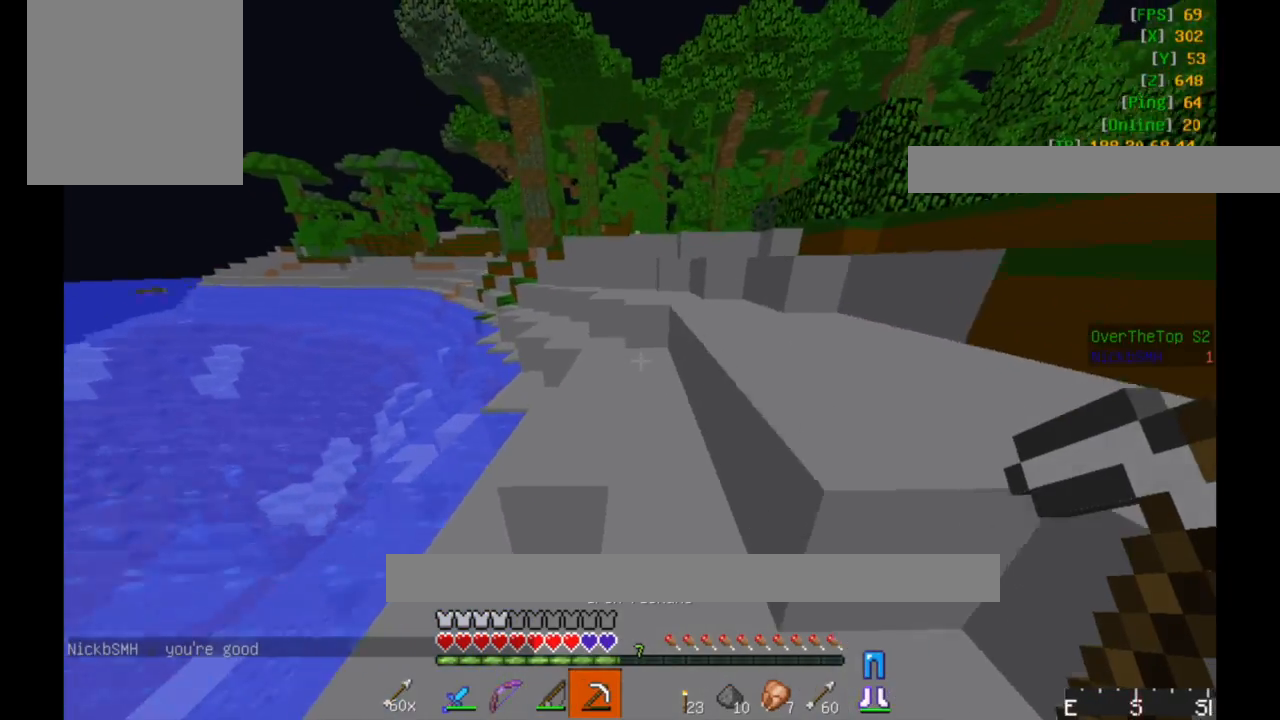
{"keys": ["w"], "mouse": [], "events": []}
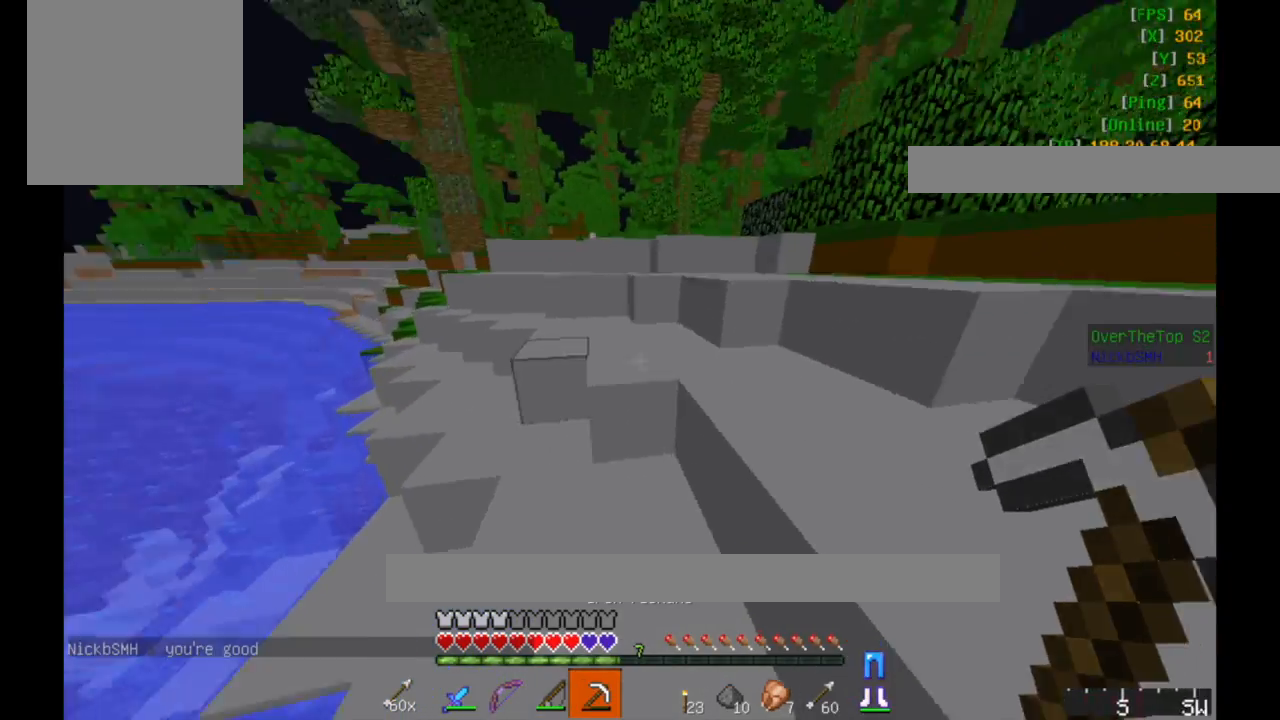
{"keys": ["w"], "mouse": [], "events": []}
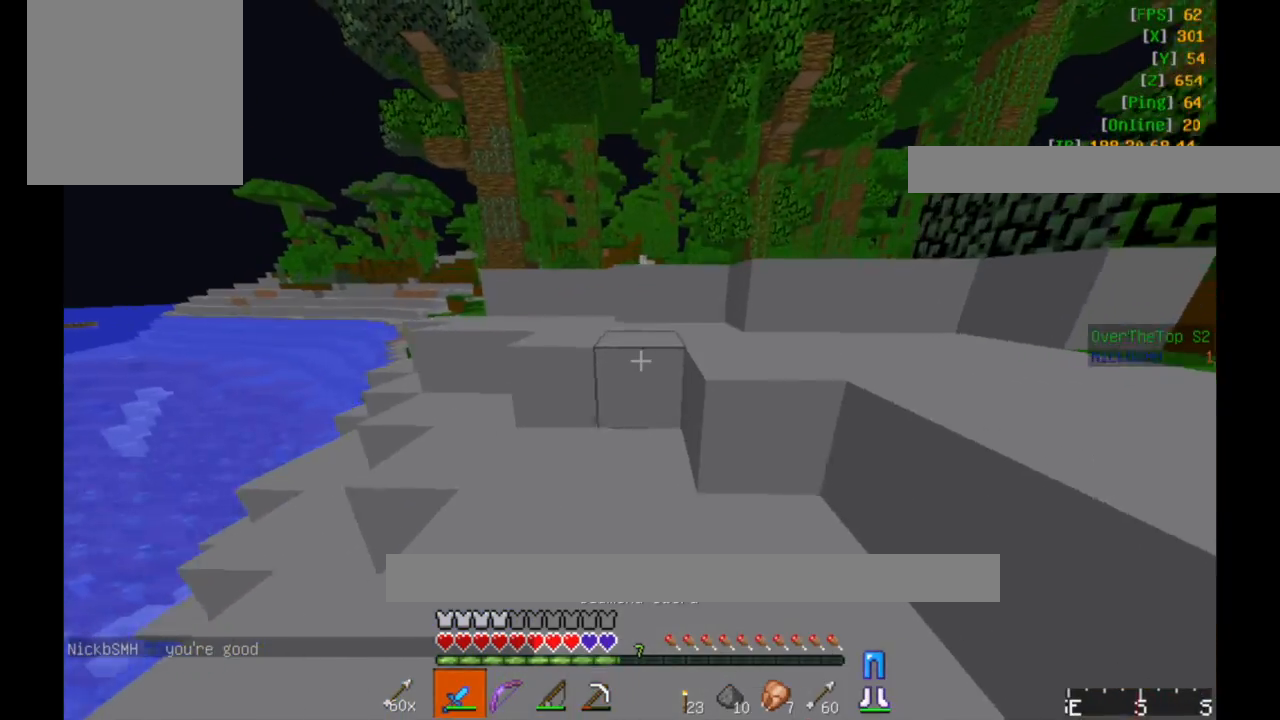
{"keys": ["w"], "mouse": [], "events": []}
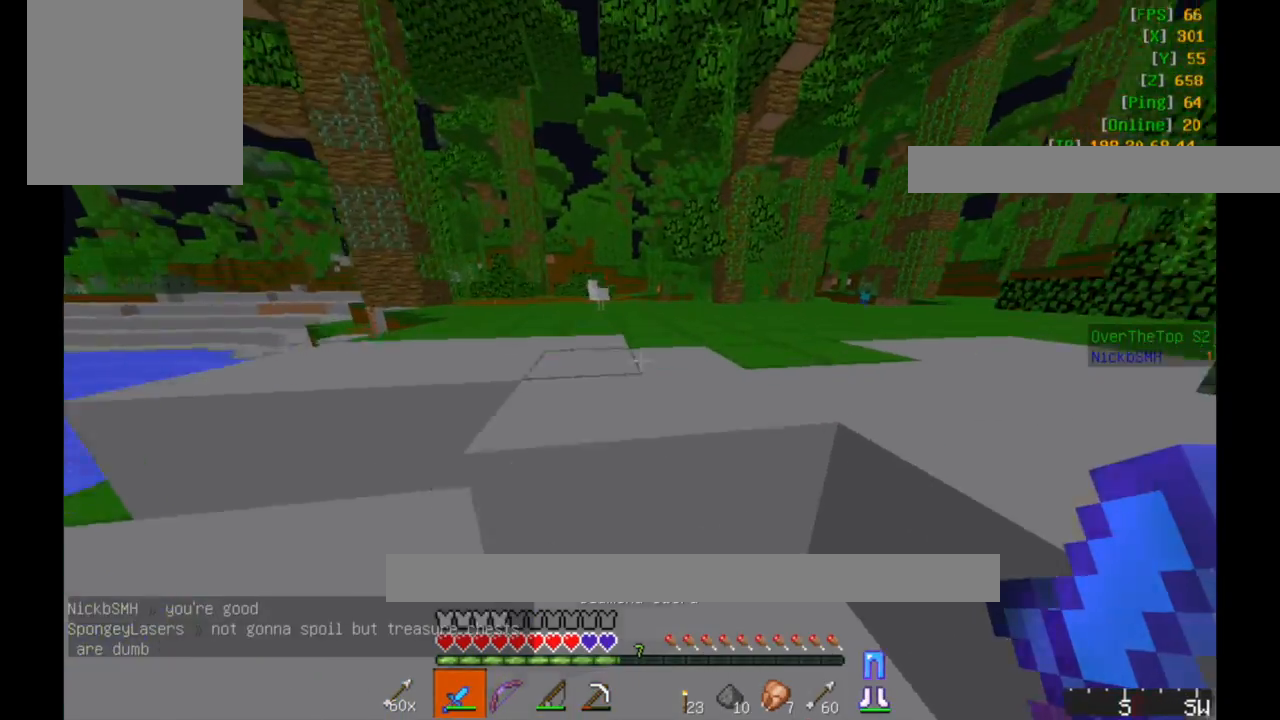
{"keys": ["w"], "mouse": [], "events": []}
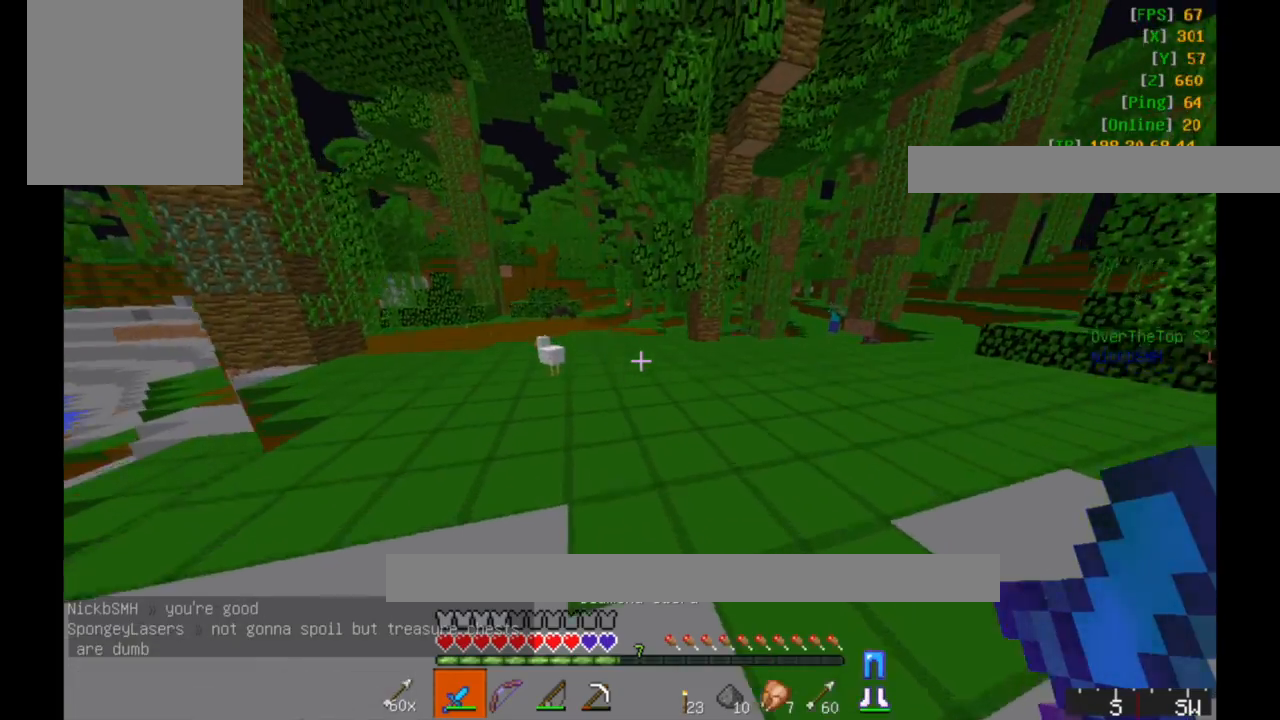
{"keys": ["w"], "mouse": [], "events": []}
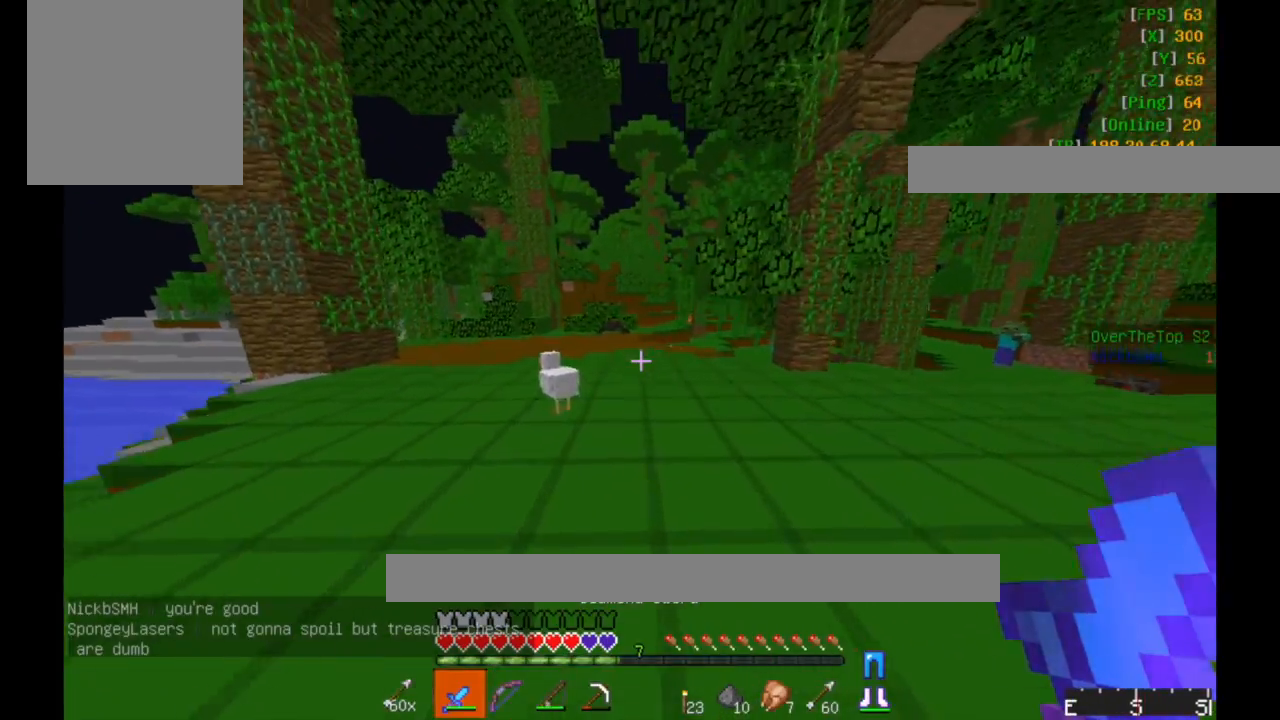
{"keys": ["w"], "mouse": [], "events": []}
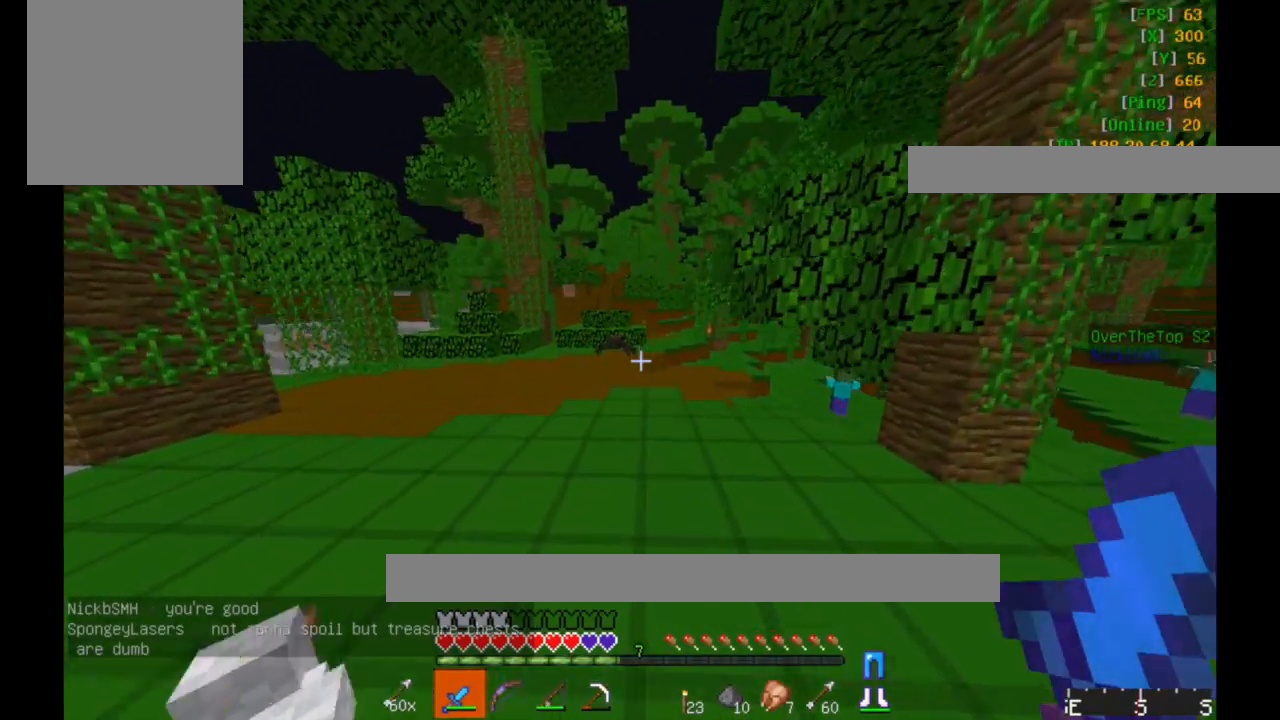
{"keys": ["a", "w"], "mouse": ["left"], "events": [[83, "a", "down"], [333, "mouse_left", "down"], [383, "mouse_left", "up"], [483, "mouse_left", "down"]]}
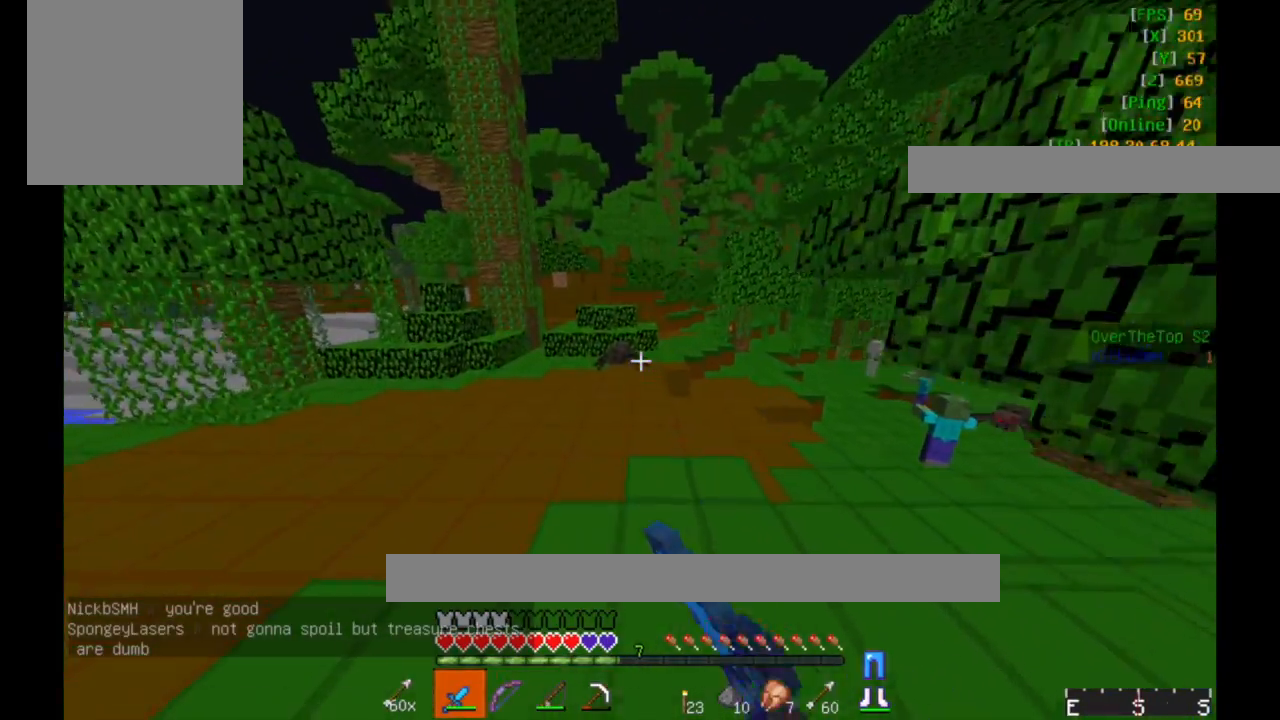
{"keys": ["w"], "mouse": ["left"], "events": [[33, "mouse_left", "up"], [83, "mouse_left", "down"], [133, "mouse_left", "up"], [183, "mouse_left", "down"], [233, "a", "up"], [233, "mouse_left", "up"], [283, "mouse_left", "down"], [433, "mouse_left", "up"], [483, "mouse_left", "down"]]}
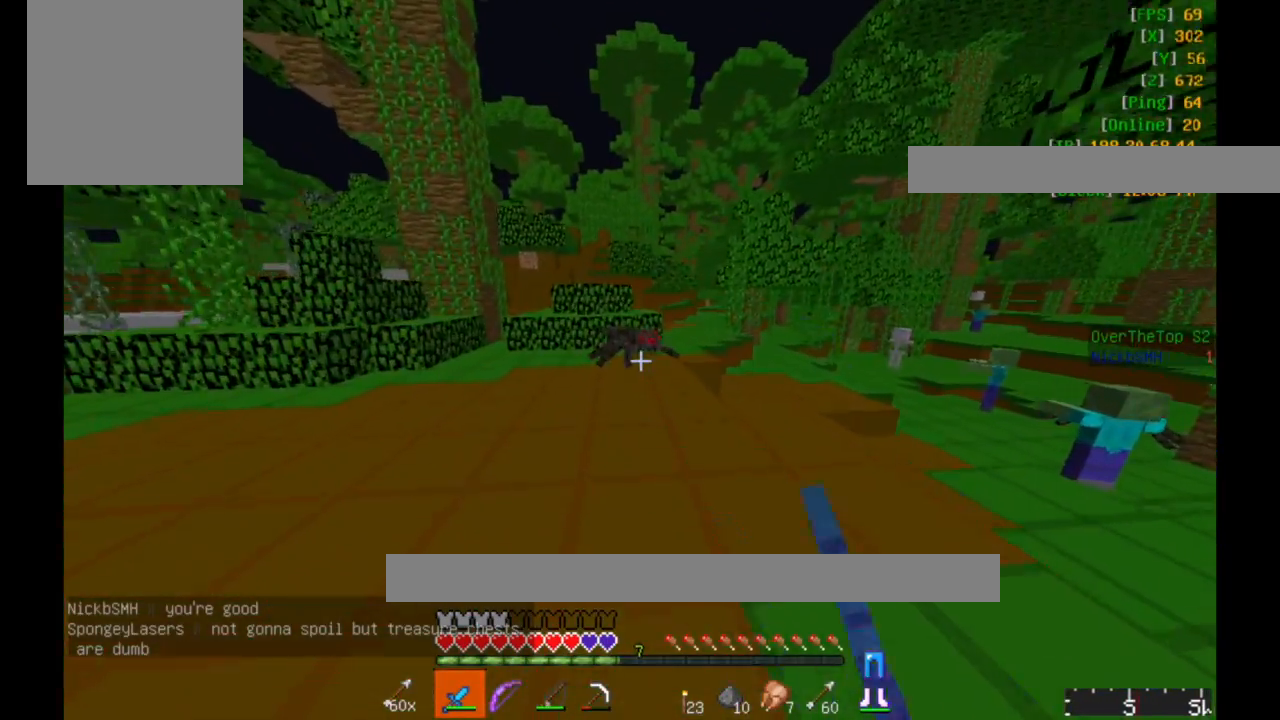
{"keys": ["s"], "mouse": ["left"], "events": [[33, "mouse_left", "up"], [83, "a", "down"], [83, "mouse_left", "down"], [250, "a", "up"], [250, "w", "up"], [333, "a", "down"], [400, "a", "up"], [400, "mouse_left", "up"], [400, "s", "down"], [433, "mouse_left", "down"]]}
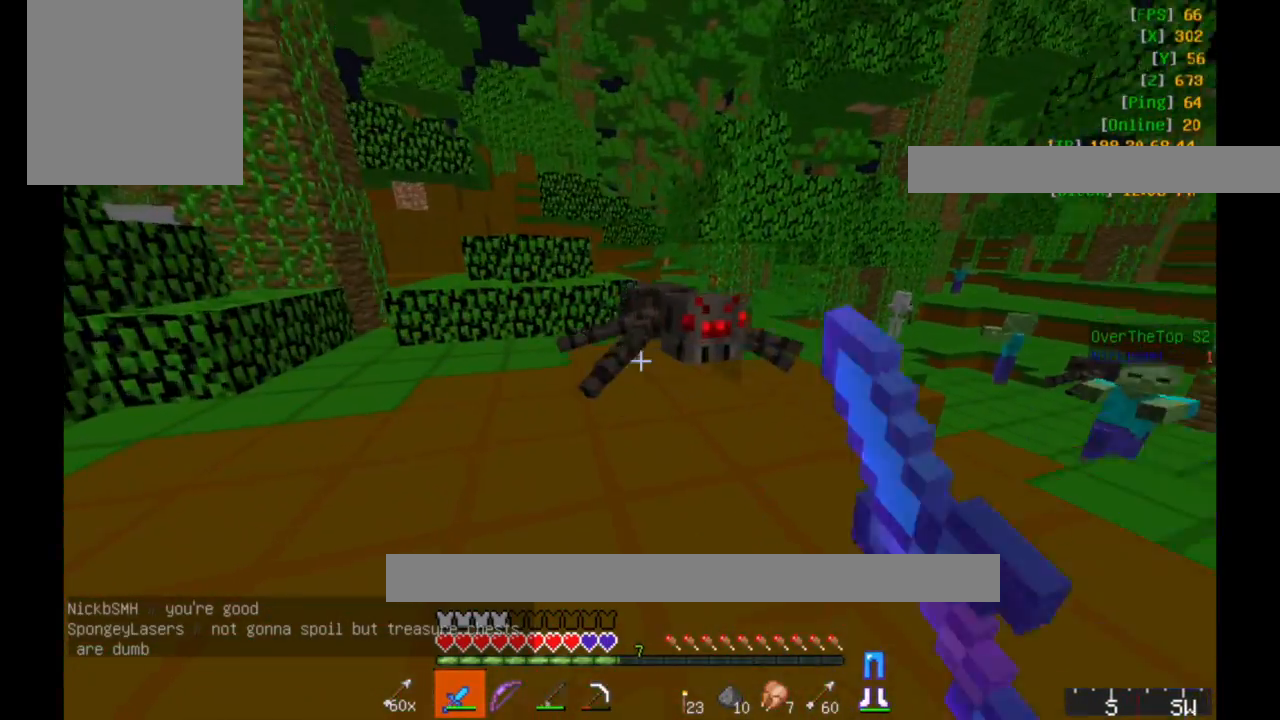
{"keys": ["a", "w"], "mouse": [], "events": [[33, "mouse_left", "up"], [83, "mouse_left", "down"], [150, "mouse_left", "up"], [150, "s", "up"], [183, "mouse_left", "down"], [233, "d", "down"], [233, "mouse_left", "up"], [283, "mouse_left", "down"], [333, "a", "down"], [333, "d", "up"], [333, "mouse_left", "up"], [383, "mouse_left", "down"], [433, "mouse_left", "up"], [483, "w", "down"]]}
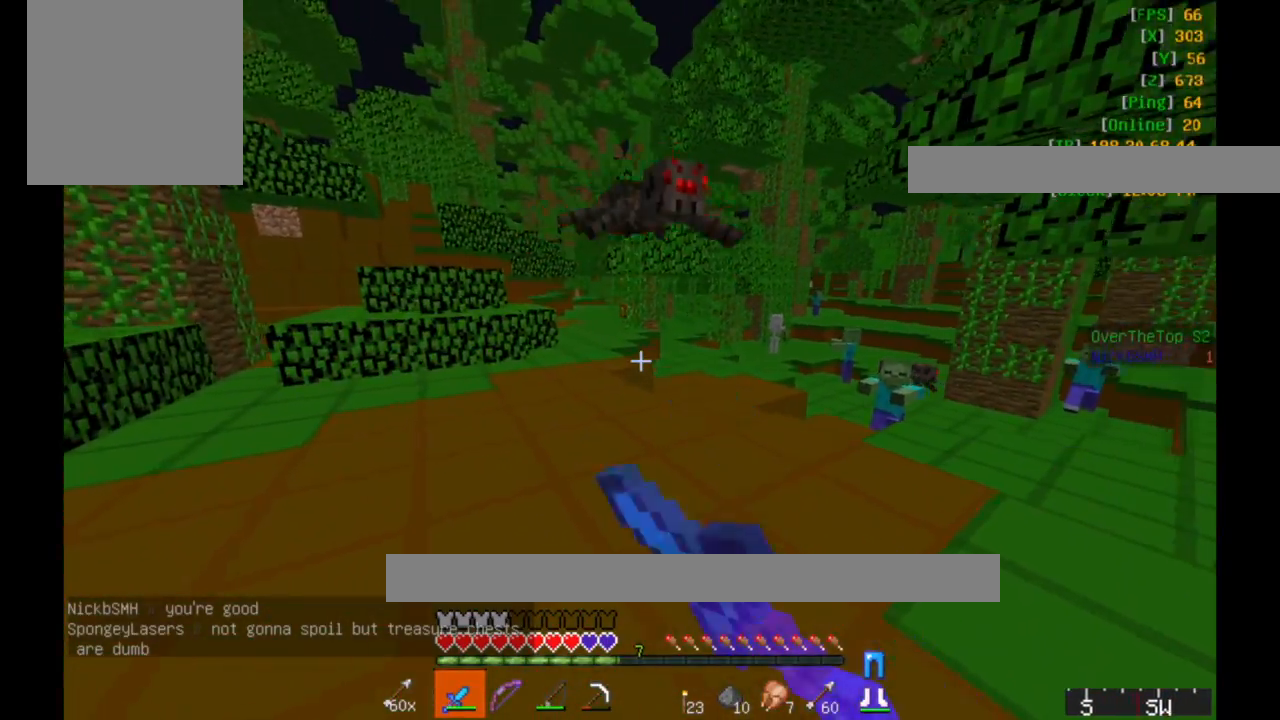
{"keys": [], "mouse": [], "events": [[33, "mouse_left", "down"], [83, "mouse_left", "up"], [150, "a", "up"], [150, "mouse_left", "down"], [183, "mouse_left", "up"], [183, "w", "up"], [233, "mouse_left", "down"], [283, "mouse_left", "up"], [333, "mouse_left", "down"], [500, "mouse_left", "up"]]}
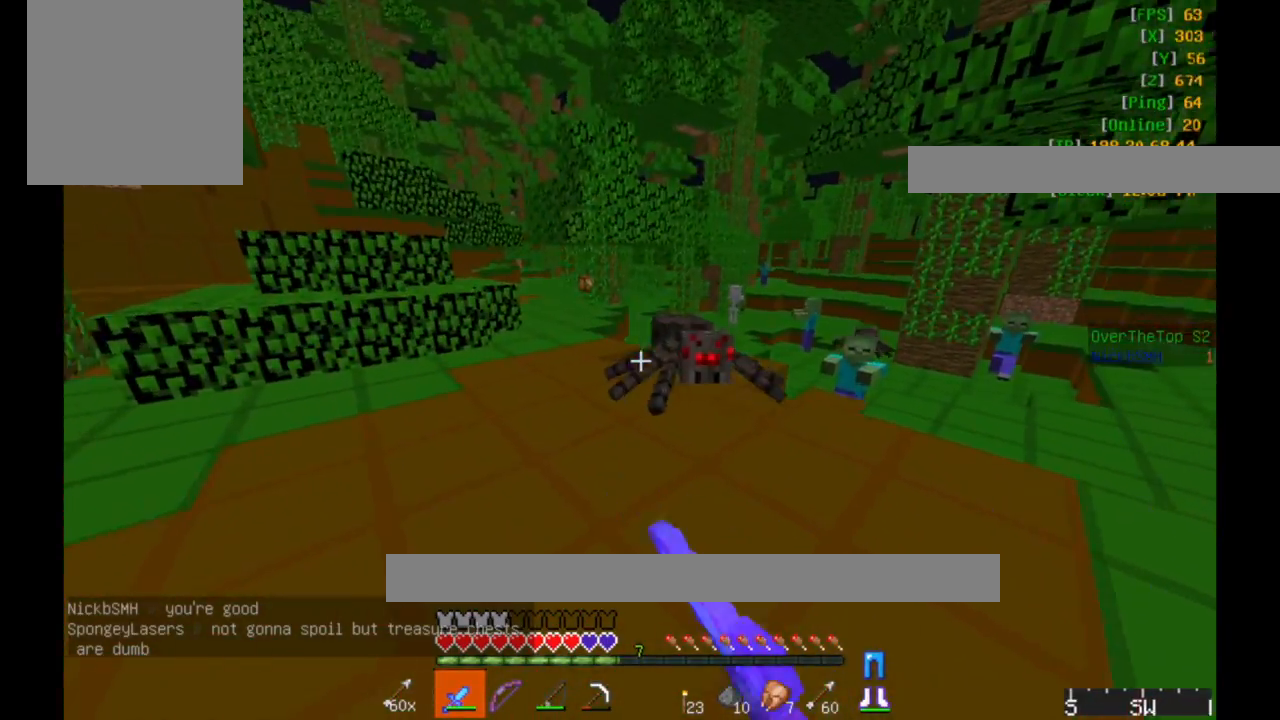
{"keys": ["a"], "mouse": ["left"], "events": [[50, "d", "down"], [50, "mouse_left", "down"], [233, "mouse_left", "up"], [283, "d", "up"], [283, "mouse_left", "down"], [333, "mouse_left", "up"], [383, "mouse_left", "down"], [433, "a", "down"], [433, "mouse_left", "up"], [483, "mouse_left", "down"]]}
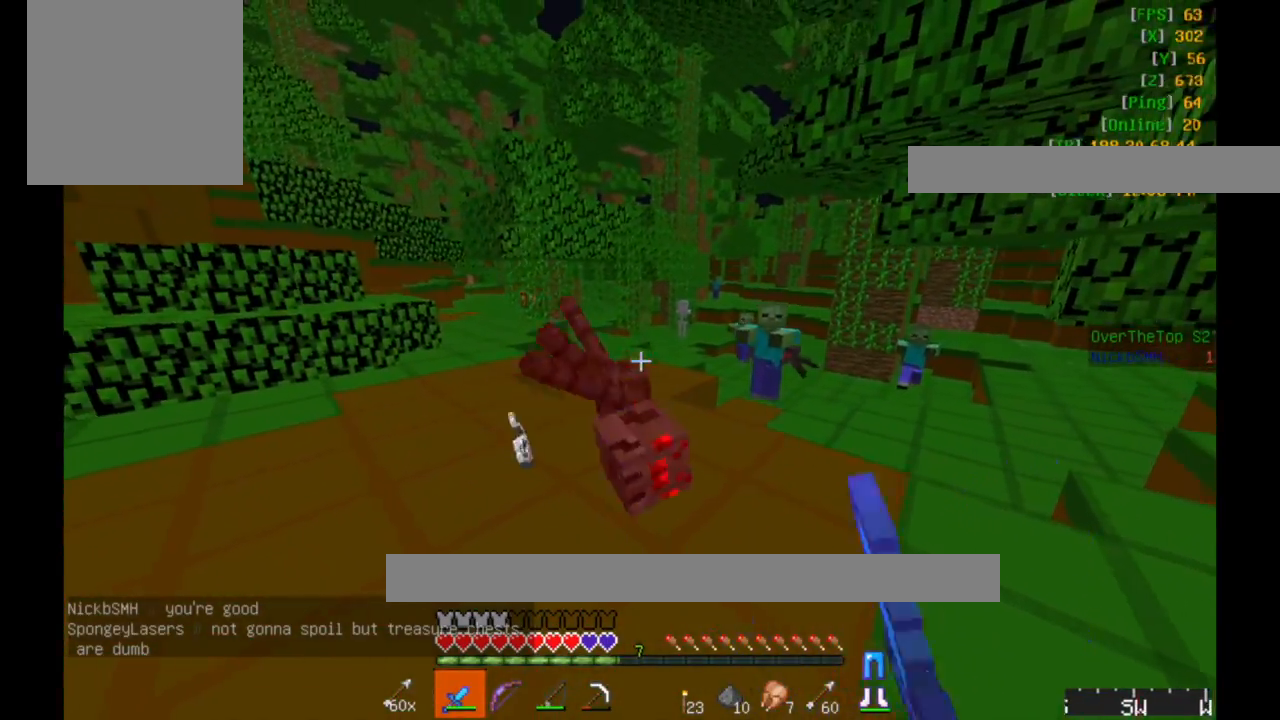
{"keys": ["a", "w"], "mouse": ["left"], "events": [[33, "mouse_left", "up"], [83, "mouse_left", "down"], [183, "mouse_left", "up"], [233, "mouse_left", "down"], [283, "mouse_left", "up"], [333, "mouse_left", "down"], [333, "w", "down"], [400, "mouse_left", "up"], [450, "mouse_left", "down"]]}
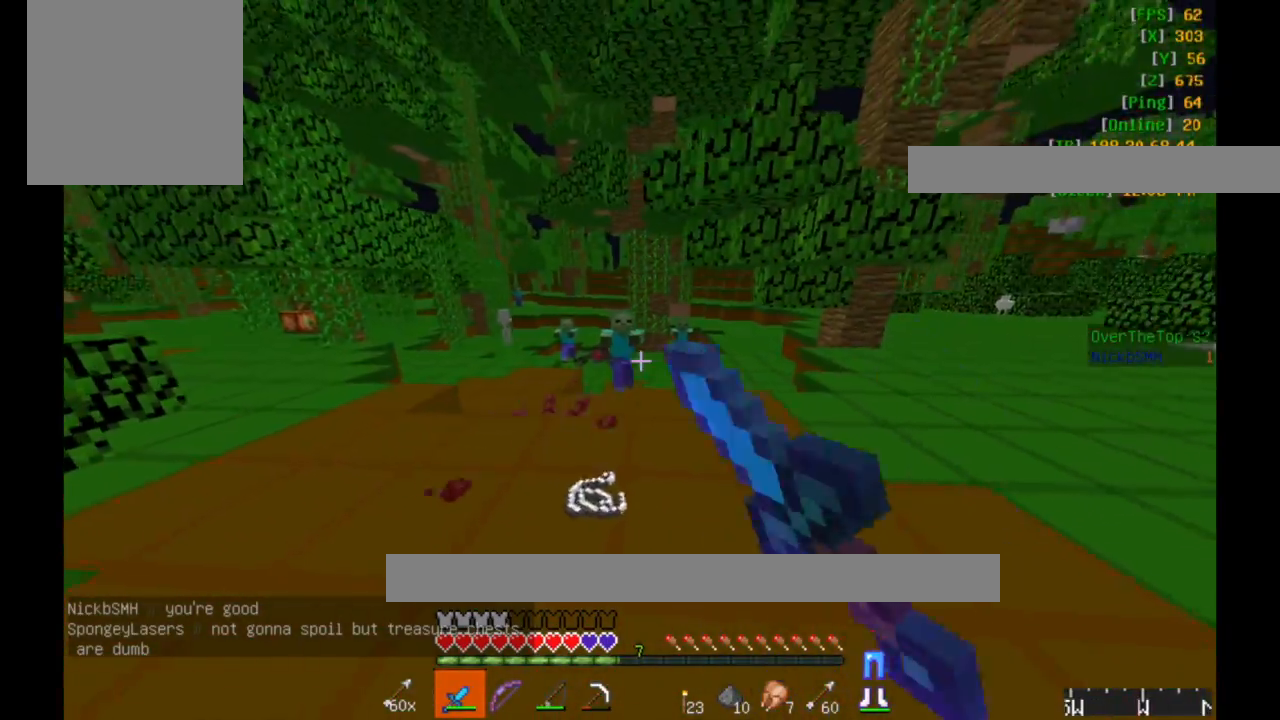
{"keys": ["d"], "mouse": [], "events": [[33, "mouse_left", "up"], [83, "mouse_left", "down"], [83, "w", "up"], [133, "mouse_left", "up"], [183, "mouse_left", "down"], [233, "mouse_left", "up"], [283, "mouse_left", "down"], [350, "mouse_left", "up"], [383, "a", "up"], [383, "mouse_left", "down"], [483, "d", "down"], [483, "mouse_left", "up"]]}
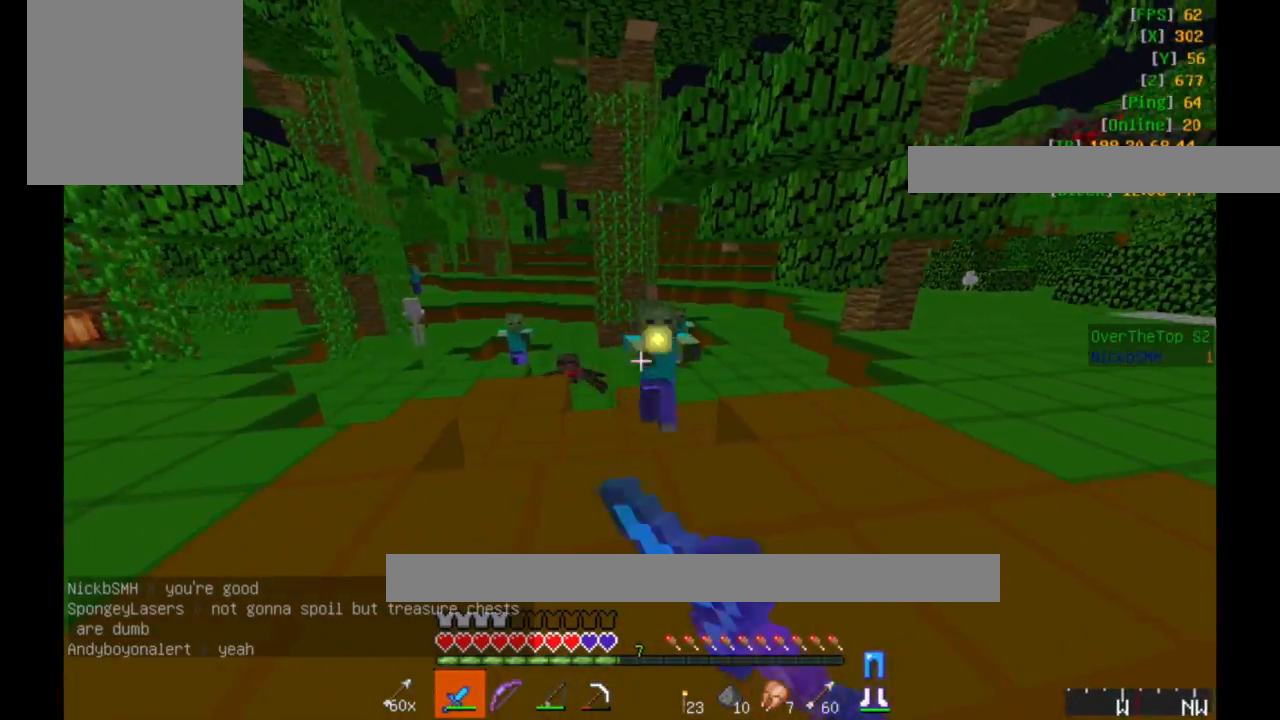
{"keys": ["d"], "mouse": ["left"], "events": [[33, "mouse_left", "down"], [83, "mouse_left", "up"], [150, "mouse_left", "down"], [183, "mouse_left", "up"], [233, "mouse_left", "down"], [283, "d", "up"], [283, "mouse_left", "up"], [333, "mouse_left", "down"], [400, "d", "down"], [400, "mouse_left", "up"], [433, "mouse_left", "down"]]}
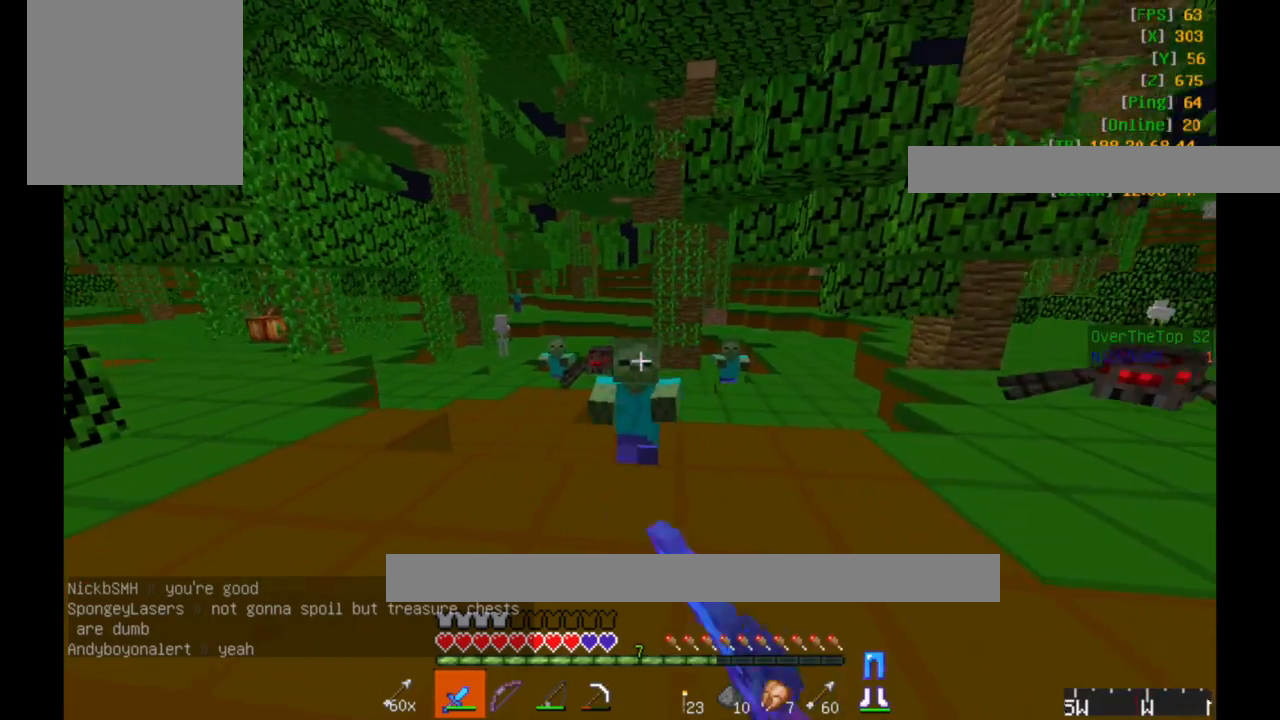
{"keys": ["d"], "mouse": [], "events": [[33, "mouse_left", "up"], [83, "mouse_left", "down"], [83, "s", "down"], [133, "a", "down"], [133, "mouse_left", "up"], [183, "mouse_left", "down"], [233, "mouse_left", "up"], [333, "a", "up"], [333, "mouse_left", "down"], [383, "mouse_left", "up"], [433, "mouse_left", "down"], [433, "s", "up"], [500, "mouse_left", "up"]]}
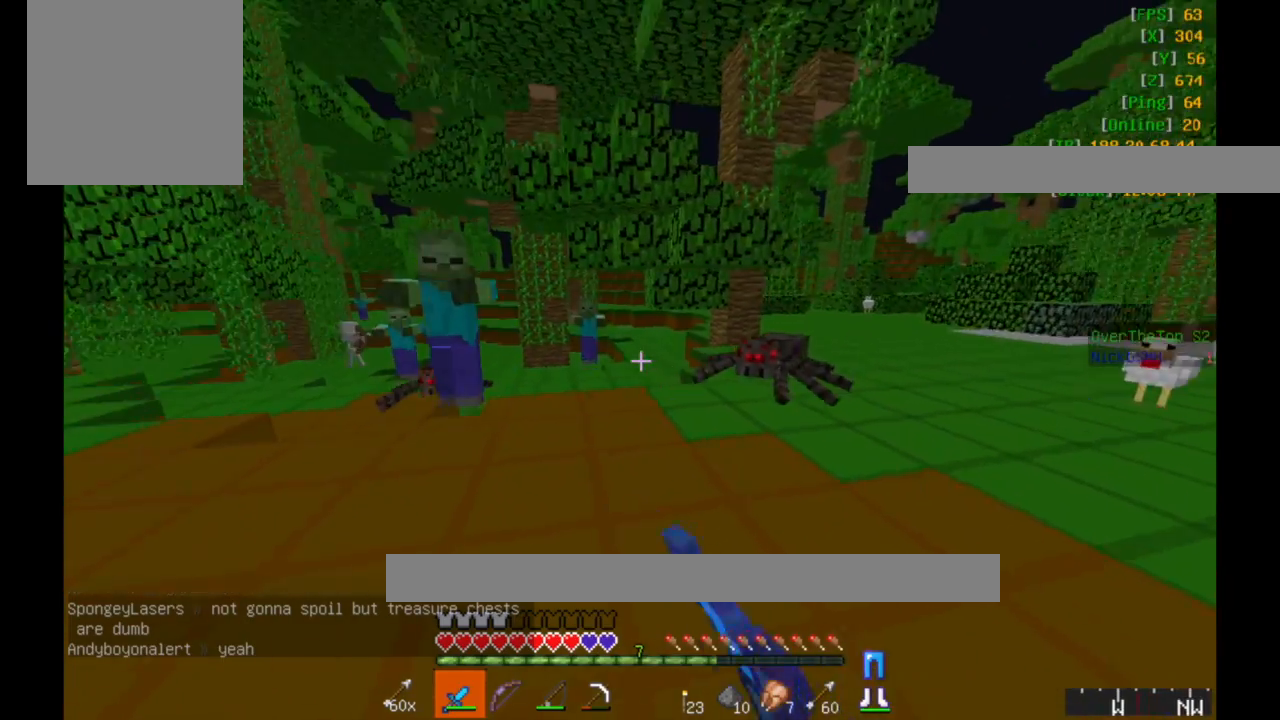
{"keys": ["d", "s"], "mouse": ["left"], "events": [[33, "mouse_left", "down"], [233, "mouse_left", "up"], [233, "s", "down"], [283, "mouse_left", "down"], [333, "mouse_left", "up"], [383, "mouse_left", "down"], [433, "mouse_left", "up"], [483, "mouse_left", "down"]]}
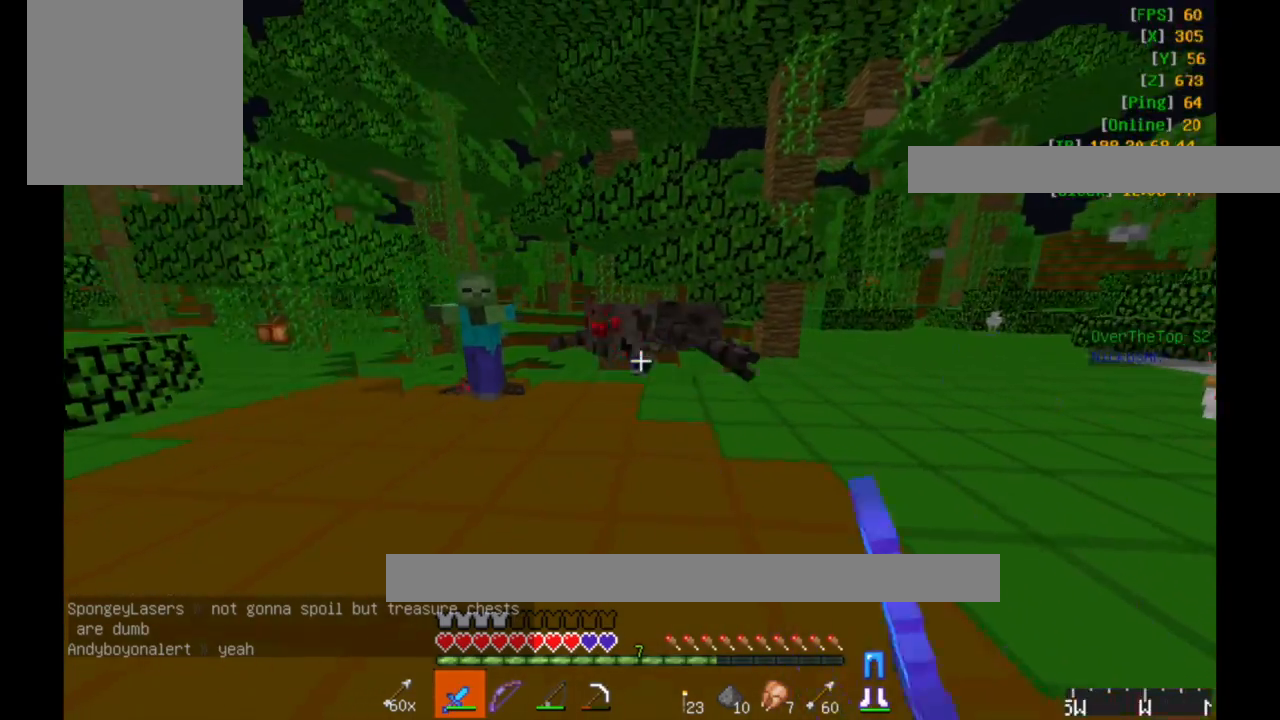
{"keys": ["d", "w"], "mouse": [], "events": [[83, "mouse_left", "up"], [133, "mouse_left", "down"], [133, "s", "up"], [200, "mouse_left", "up"], [233, "mouse_left", "down"], [350, "w", "down"], [433, "mouse_left", "up"]]}
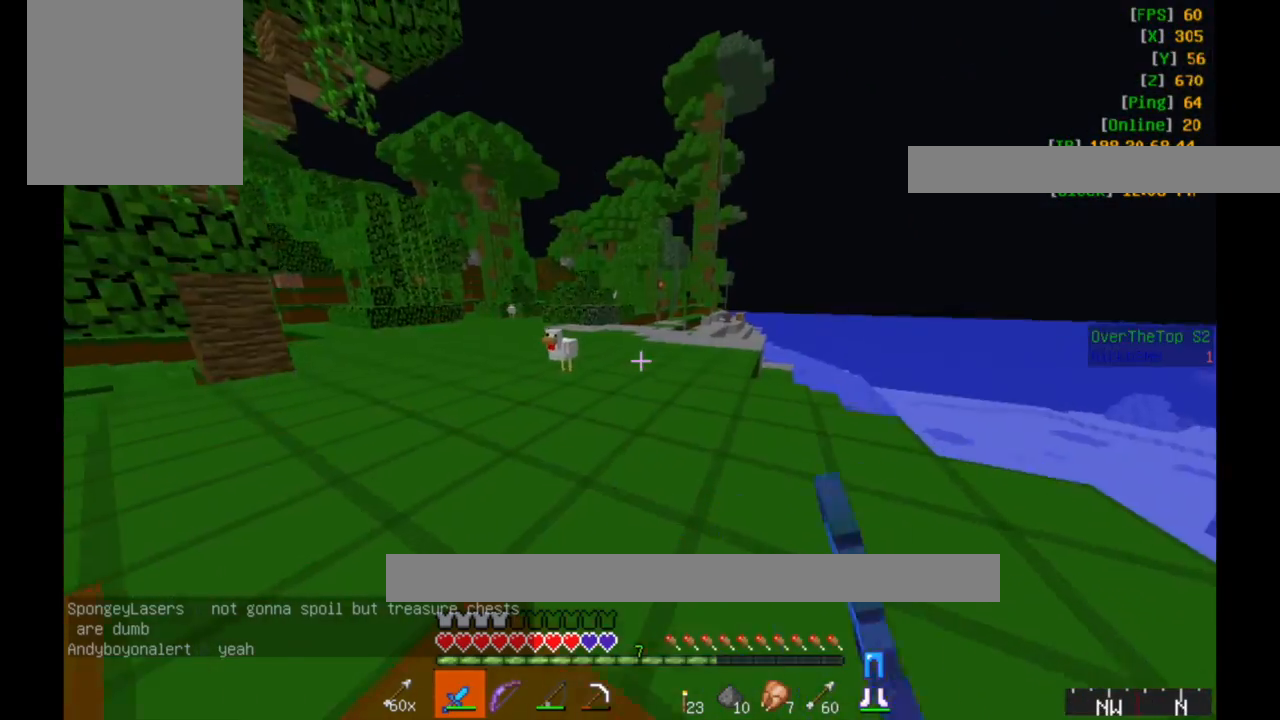
{"keys": ["w"], "mouse": [], "events": [[83, "d", "up"]]}
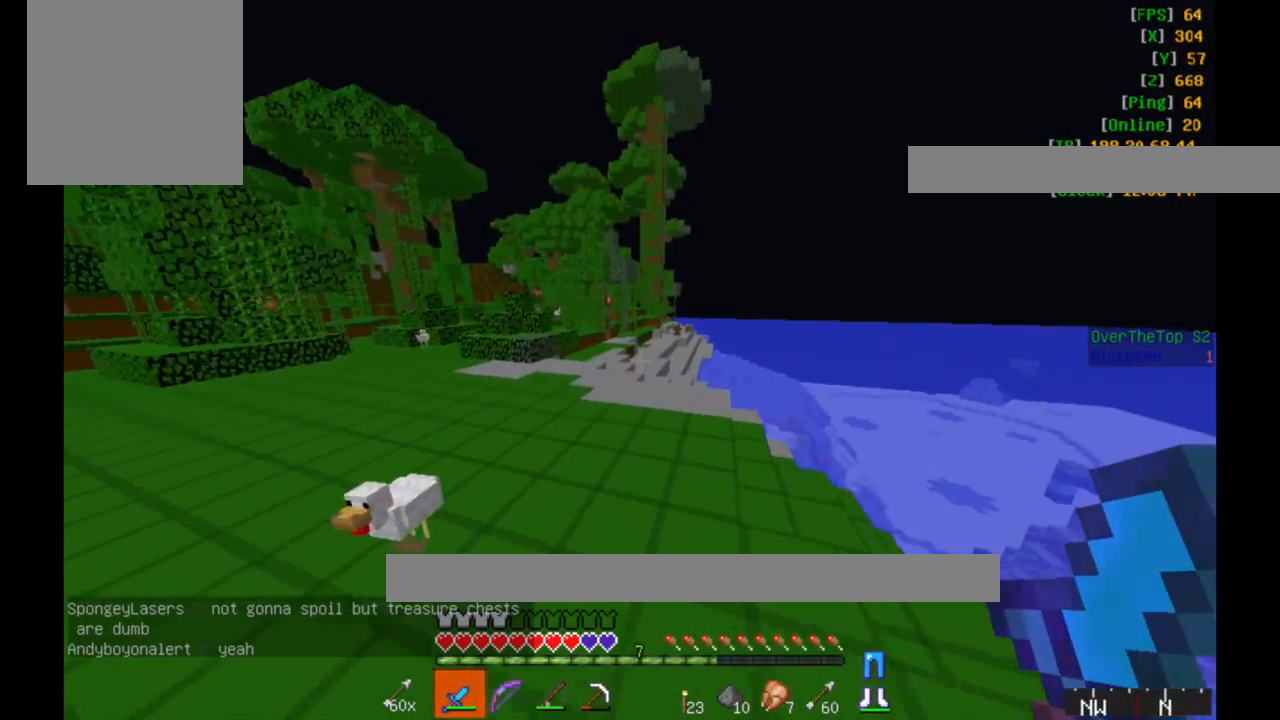
{"keys": ["w"], "mouse": [], "events": []}
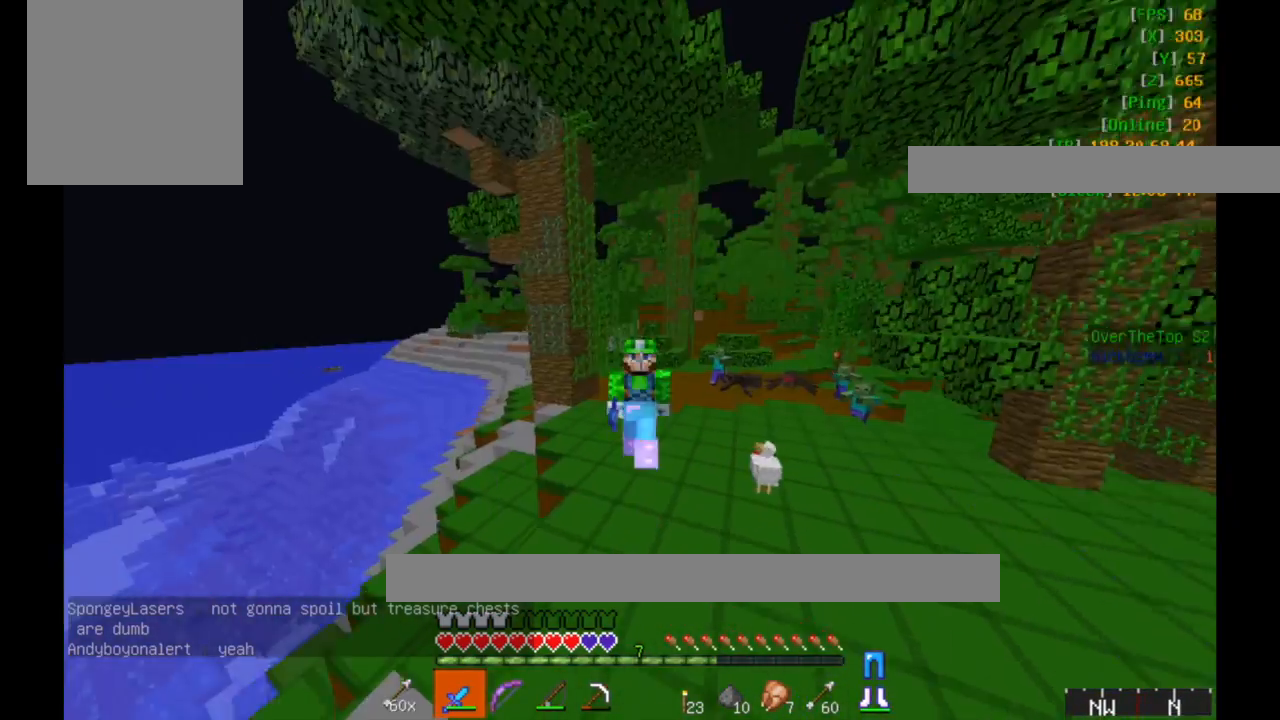
{"keys": [], "mouse": [], "events": [[433, "w", "up"]]}
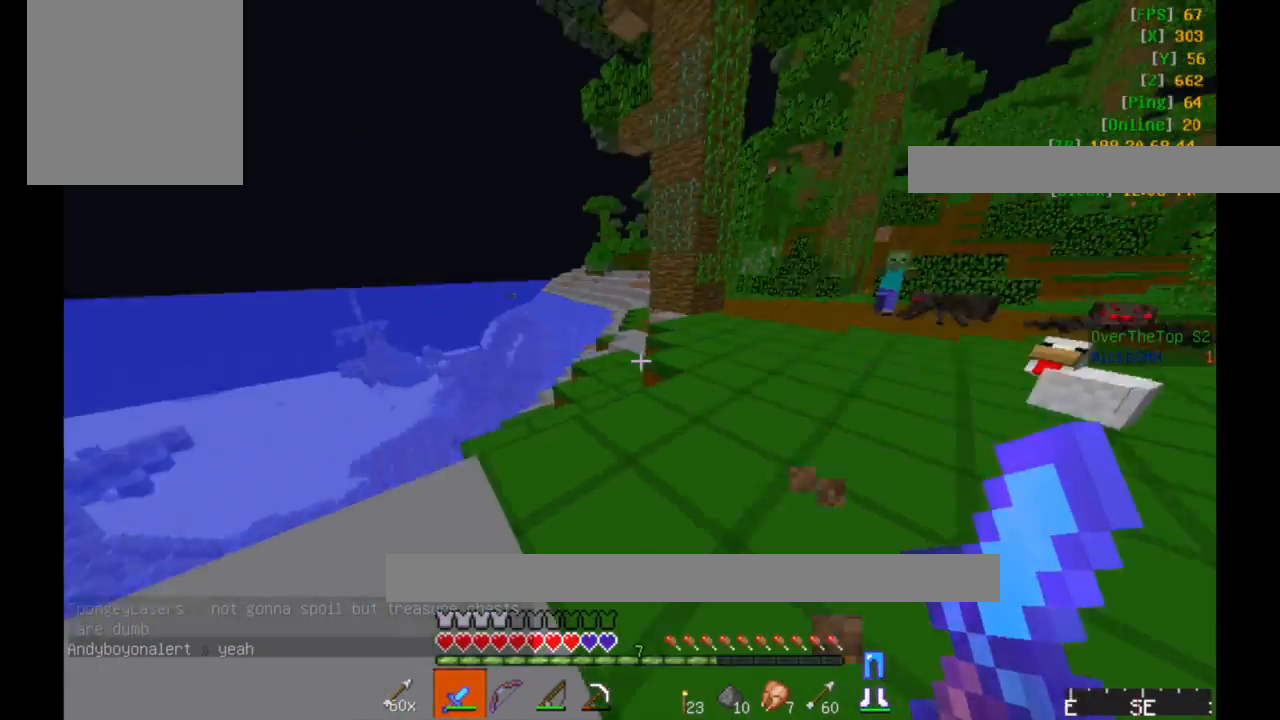
{"keys": ["s"], "mouse": [], "events": [[50, "a", "down"], [183, "s", "down"], [233, "a", "up"]]}